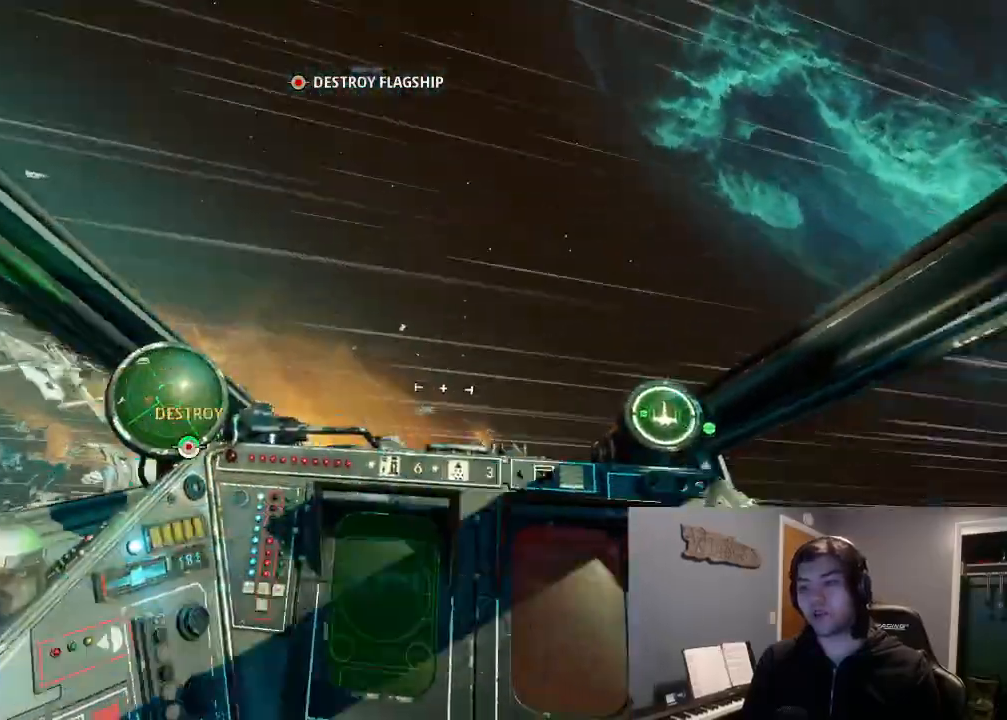
Gameplay with a controller (Xbox layout); each line is a JSON object with the inputs held at the frame after it. "events" lists button and stick changes between this image and that frame as [ms after this image, input, new state], when the widget could be followed in between.
{"buttons": ["L2"], "left_stick": "center", "right_stick": "up", "events": [[33, "DPAD_UP", "down"], [33, "L2", "down"], [33, "right_stick", "up"], [200, "DPAD_RIGHT", "down"], [200, "DPAD_UP", "up"], [200, "L2", "up"], [233, "DPAD_RIGHT", "up"], [333, "L2", "down"]]}
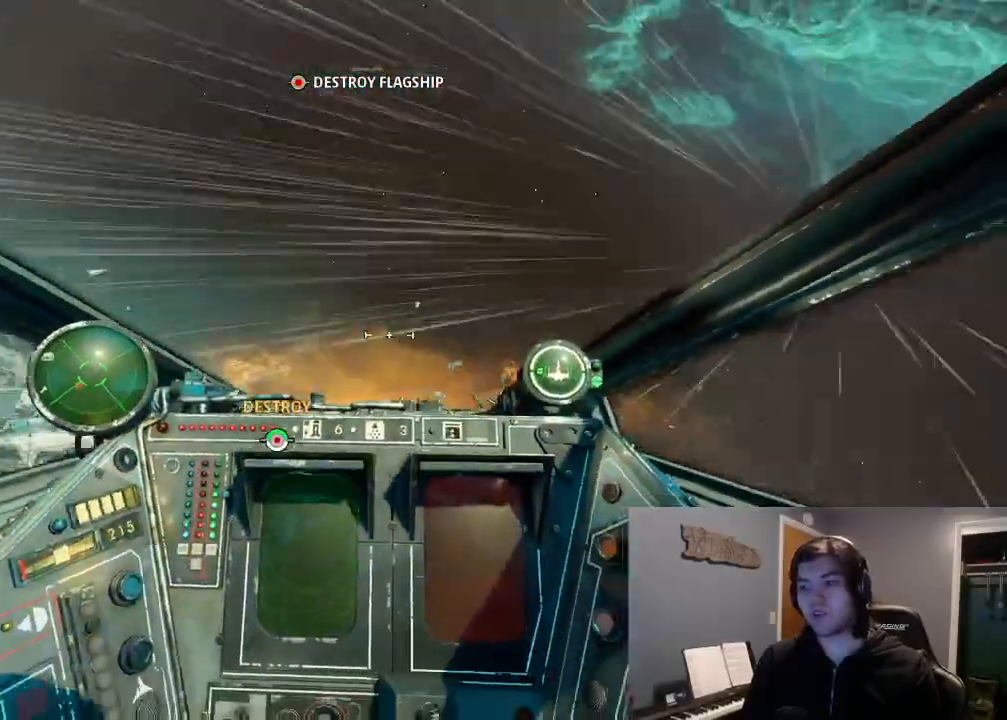
{"buttons": ["L2"], "left_stick": "center", "right_stick": "down-left", "events": [[267, "right_stick", "center"], [300, "DPAD_UP", "down"], [333, "DPAD_LEFT", "down"], [367, "DPAD_UP", "up"], [467, "DPAD_LEFT", "up"], [467, "right_stick", "down-left"]]}
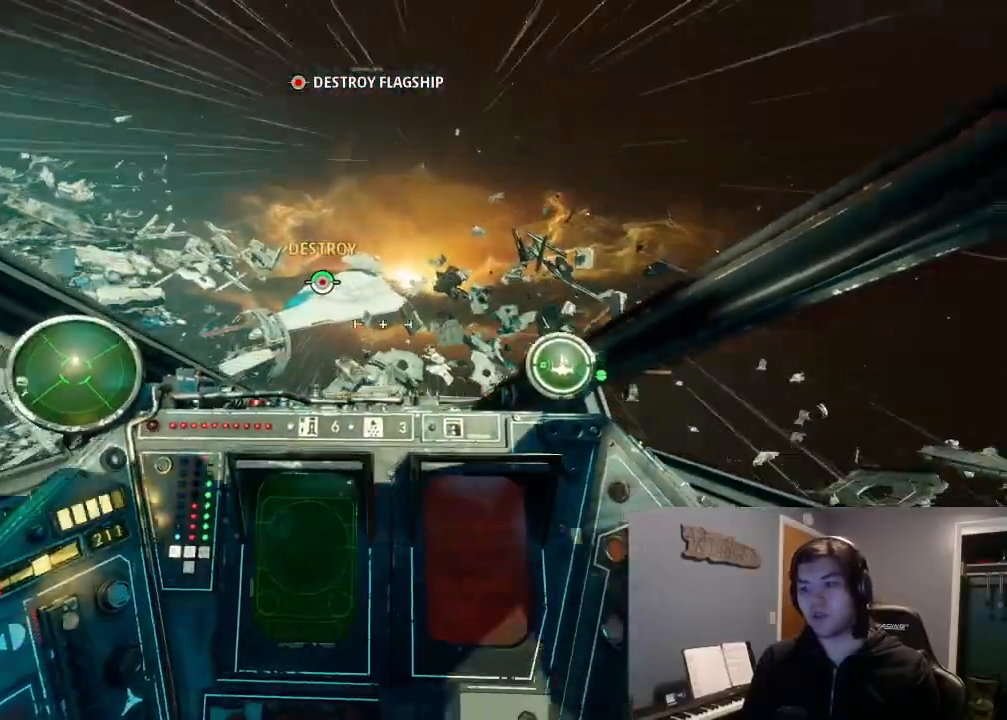
{"buttons": ["L2"], "left_stick": "down-left", "right_stick": "down-left", "events": [[267, "left_stick", "down-left"]]}
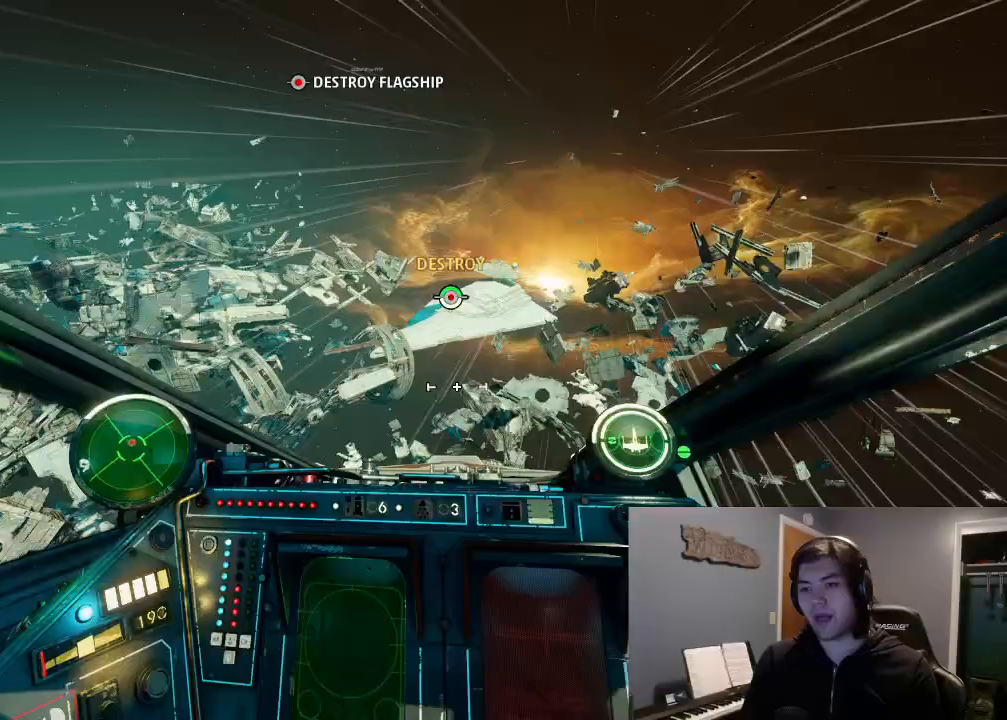
{"buttons": ["L2"], "left_stick": "center", "right_stick": "left", "events": [[100, "left_stick", "center"], [267, "L2", "up"], [367, "DPAD_RIGHT", "down"], [400, "L2", "down"], [433, "DPAD_RIGHT", "up"], [433, "DPAD_UP", "down"], [500, "DPAD_UP", "up"], [500, "right_stick", "left"]]}
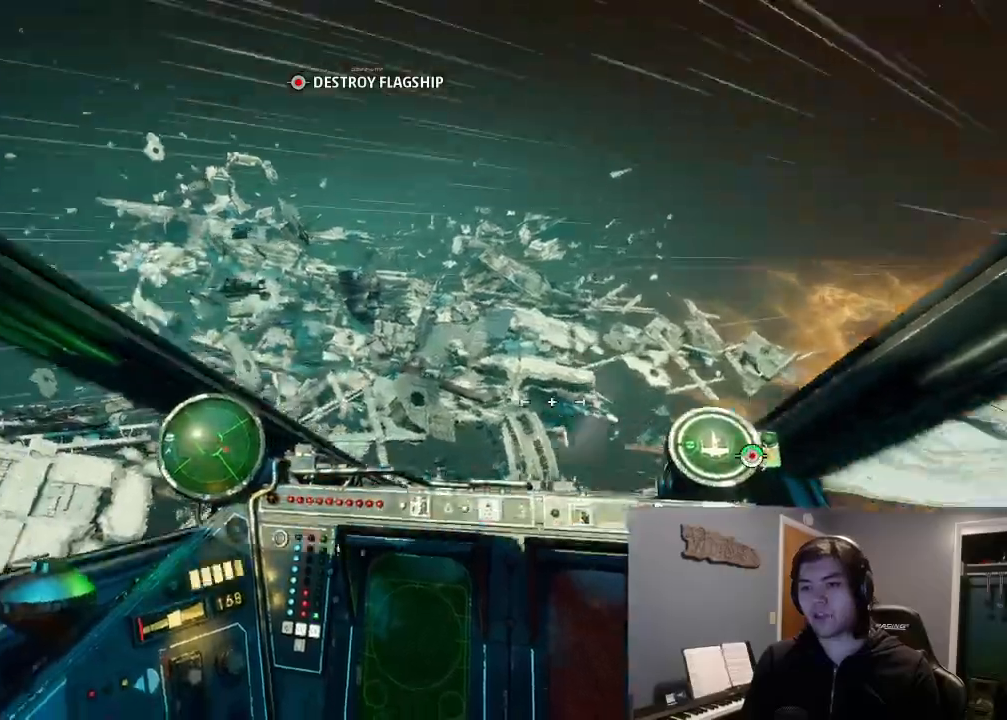
{"buttons": ["L2"], "left_stick": "center", "right_stick": "right", "events": [[33, "L2", "up"], [33, "right_stick", "down-left"], [67, "right_stick", "up"], [167, "L2", "down"], [200, "right_stick", "up-right"], [500, "right_stick", "right"]]}
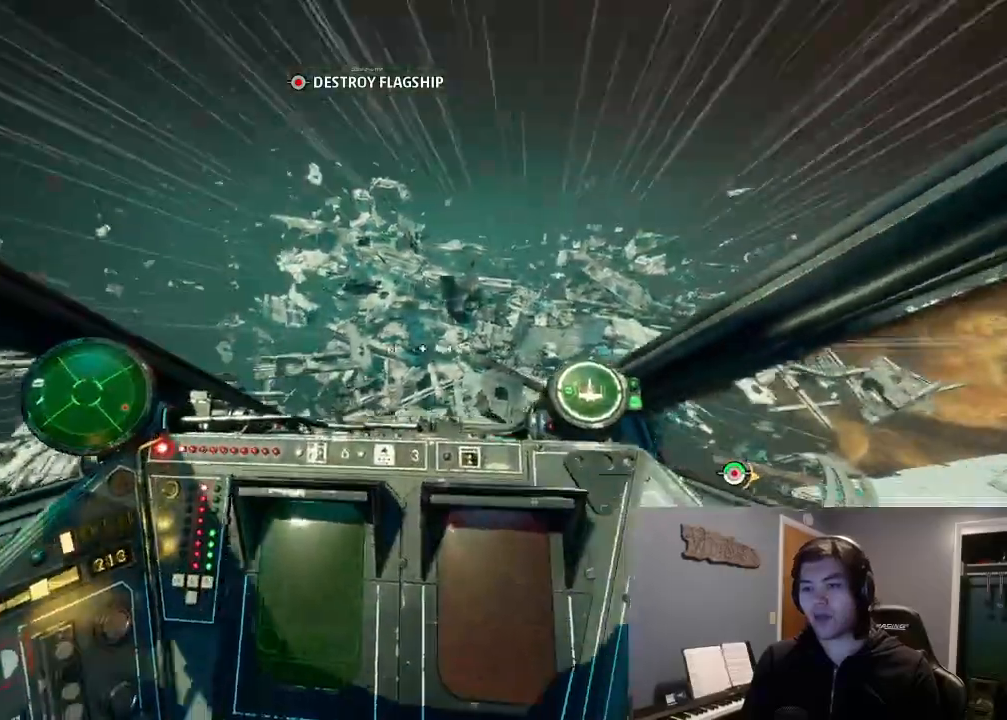
{"buttons": ["L2"], "left_stick": "right", "right_stick": "right", "events": [[167, "DPAD_LEFT", "down"], [300, "DPAD_LEFT", "up"], [467, "left_stick", "right"]]}
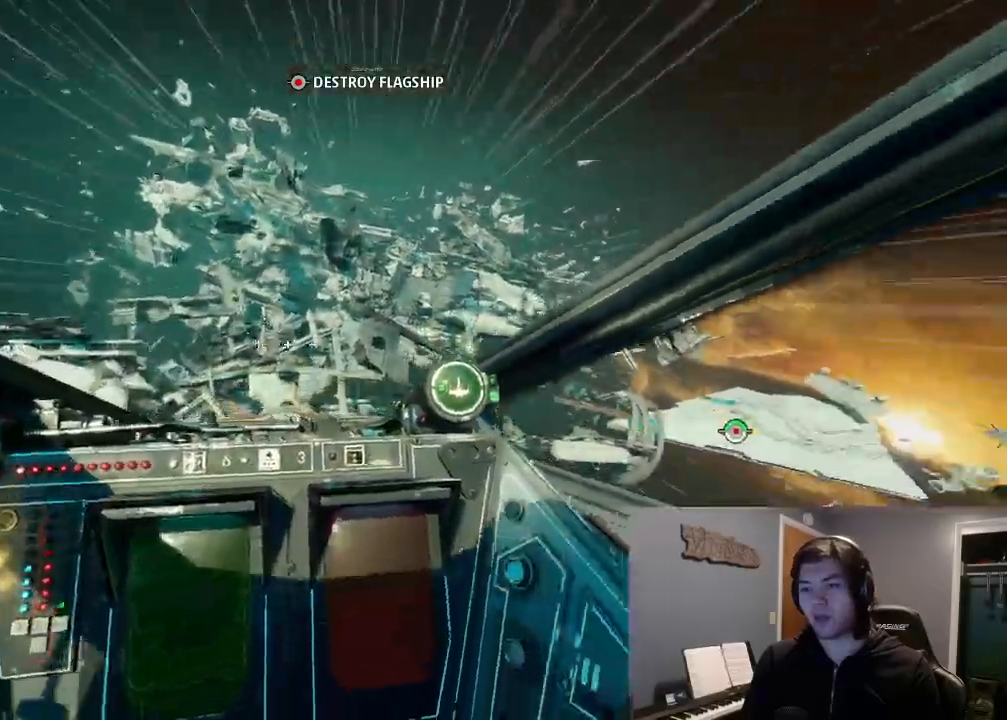
{"buttons": ["L2"], "left_stick": "down-right", "right_stick": "up-right"}
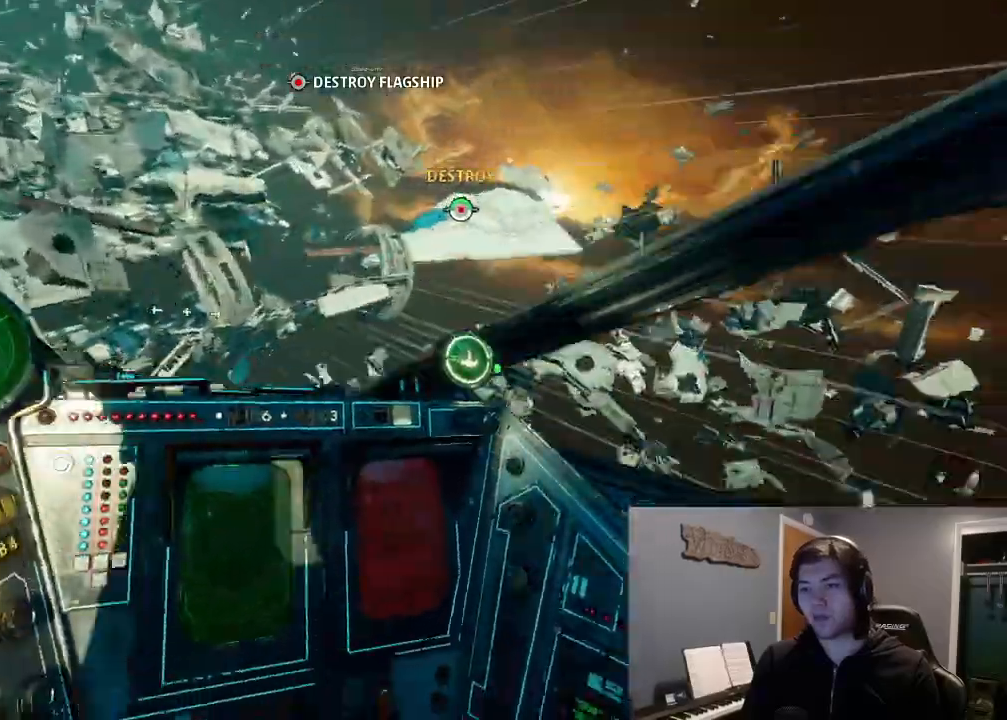
{"buttons": ["L2", "DPAD_RIGHT"], "left_stick": "center", "right_stick": "down", "events": [[133, "left_stick", "down"], [133, "right_stick", "right"], [267, "right_stick", "center"], [300, "left_stick", "center"], [333, "right_stick", "down"], [367, "L2", "up"], [467, "DPAD_RIGHT", "down"], [467, "L2", "down"]]}
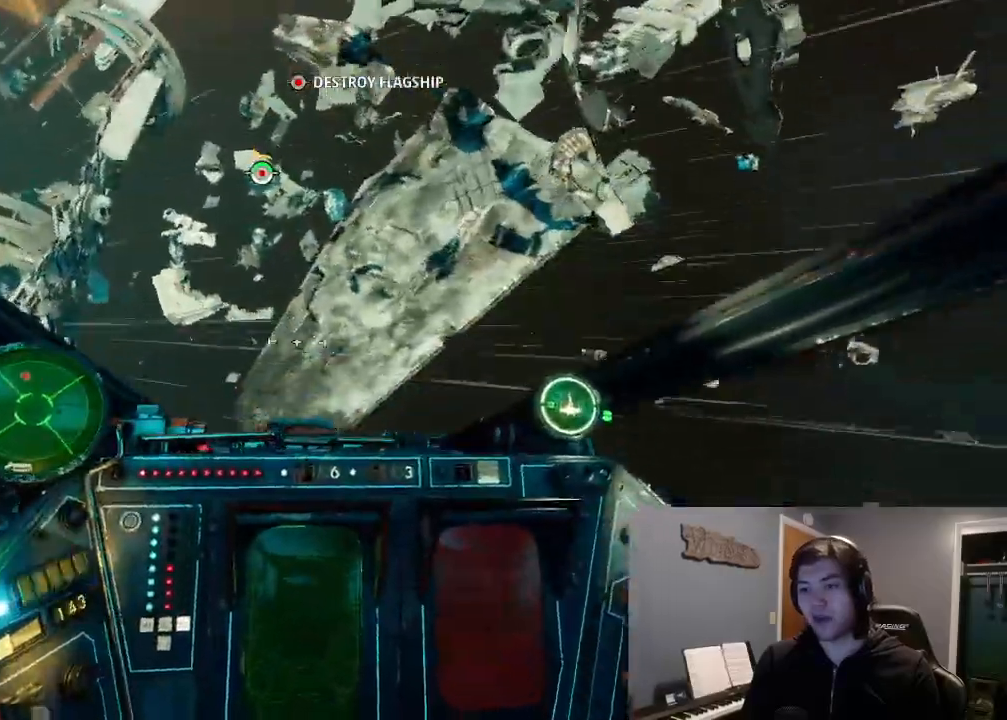
{"buttons": ["L2", "DPAD_LEFT"], "left_stick": "center", "right_stick": "down", "events": [[33, "DPAD_RIGHT", "up"], [33, "DPAD_UP", "down"], [100, "DPAD_UP", "up"], [100, "L2", "up"], [267, "L2", "down"], [367, "DPAD_UP", "down"], [433, "DPAD_LEFT", "down"], [467, "DPAD_UP", "up"]]}
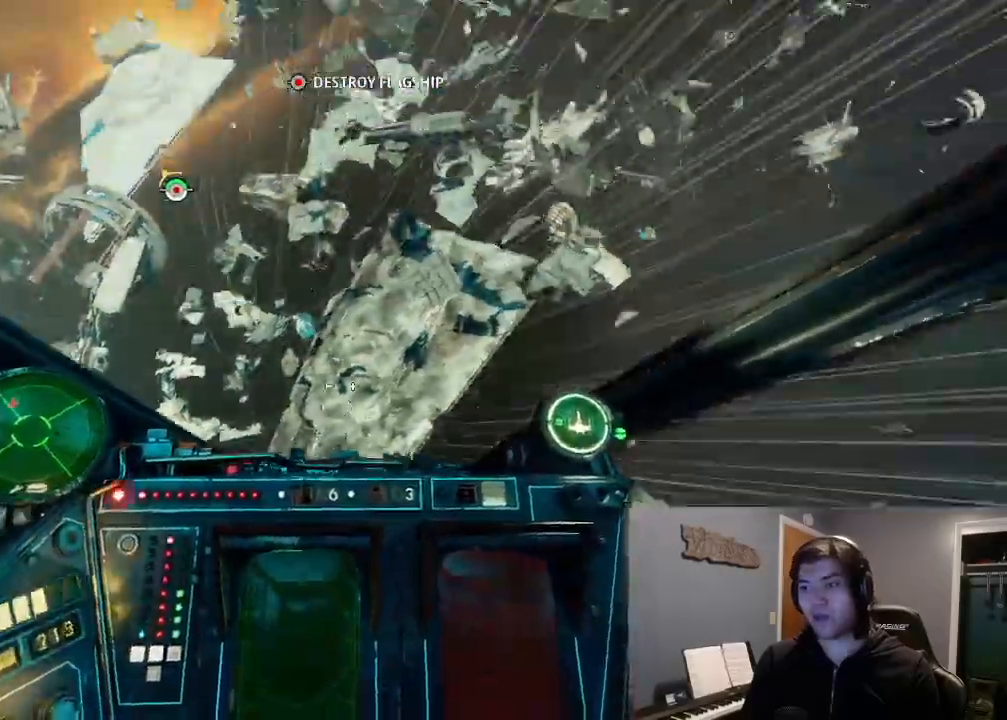
{"buttons": [], "left_stick": "up-left", "right_stick": "down", "events": [[67, "DPAD_LEFT", "up"], [200, "L2", "up"], [267, "left_stick", "up"], [467, "left_stick", "up-left"]]}
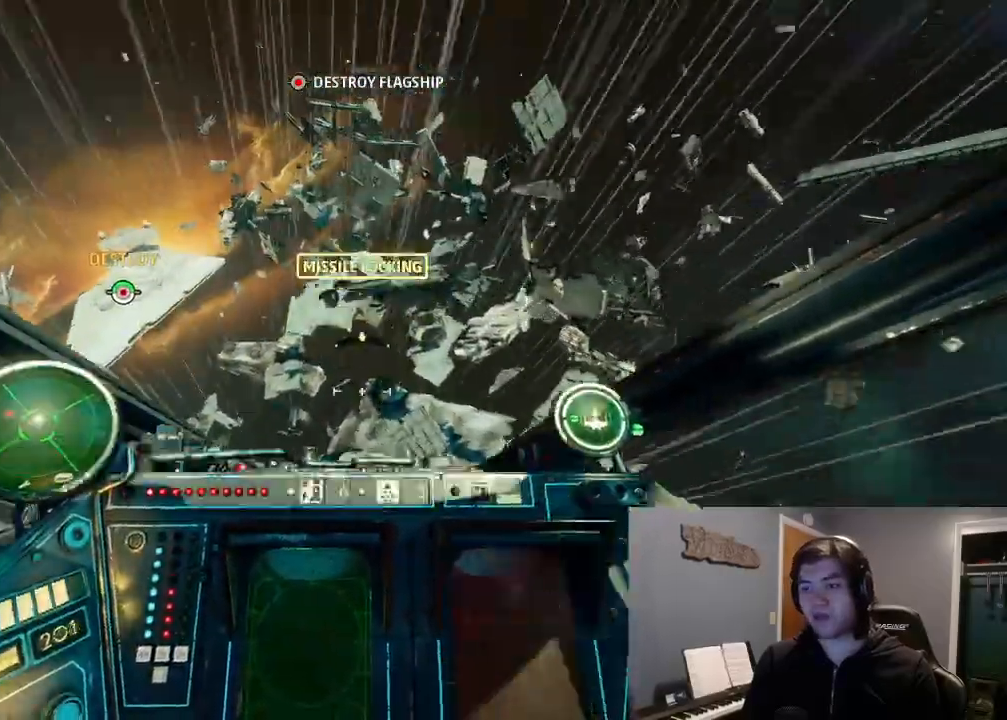
{"buttons": [], "left_stick": "left", "right_stick": "down"}
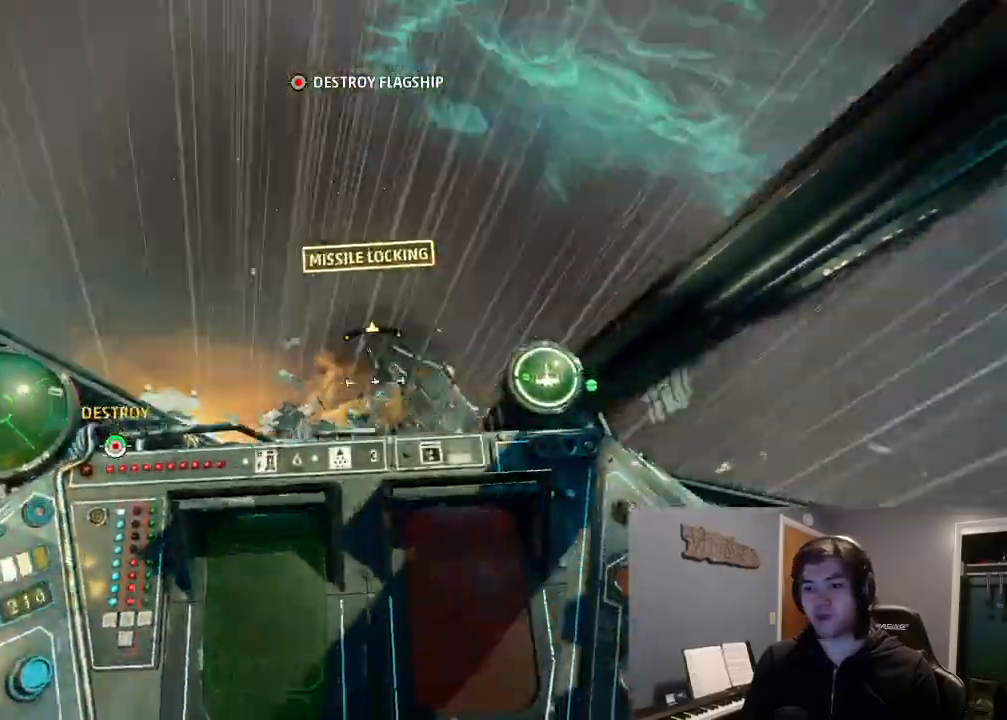
{"buttons": ["L2"], "left_stick": "left", "right_stick": "down", "events": [[133, "L2", "down"], [333, "L2", "up"], [433, "L2", "down"]]}
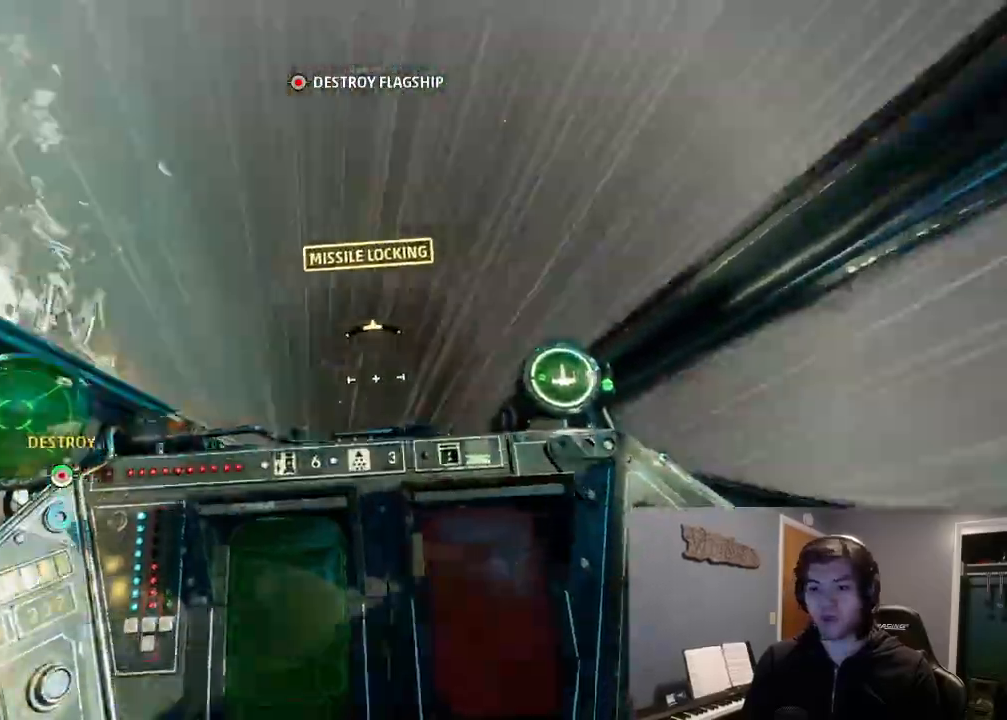
{"buttons": ["L2"], "left_stick": "left", "right_stick": "down", "events": [[33, "L2", "up"], [133, "L2", "down"], [400, "L2", "up"], [467, "L2", "down"]]}
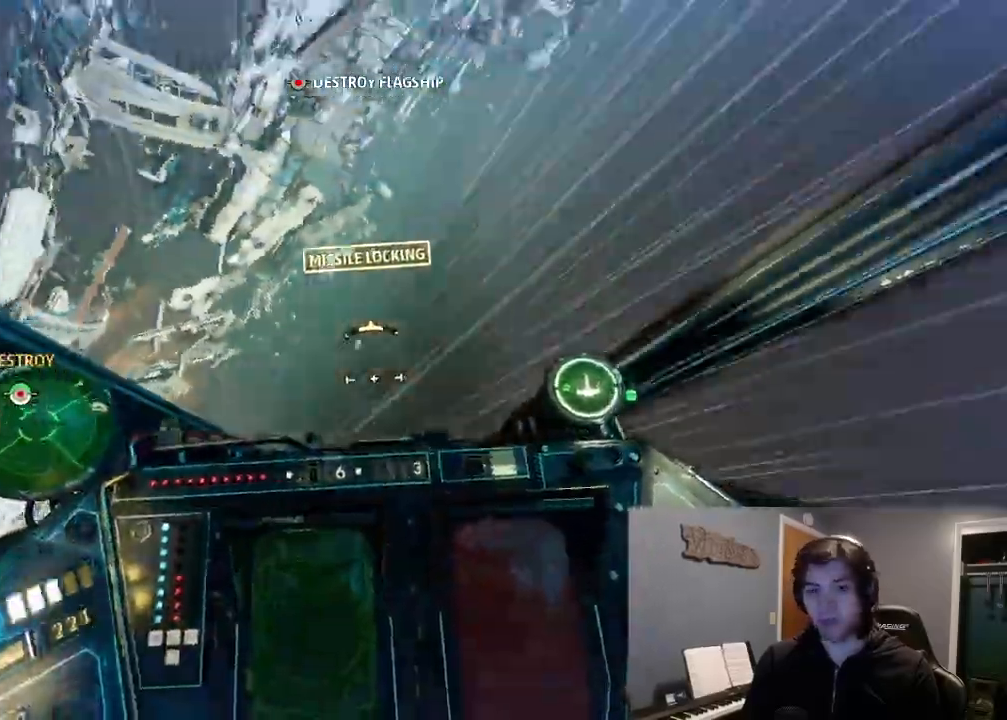
{"buttons": [], "left_stick": "left", "right_stick": "down", "events": [[500, "L2", "up"]]}
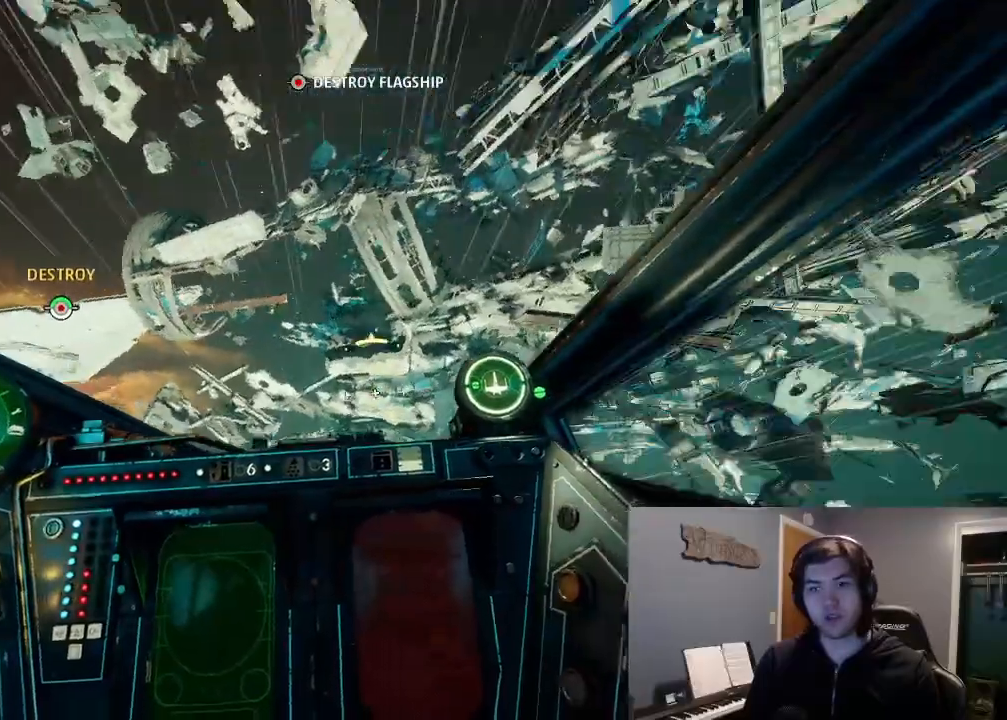
{"buttons": ["L2"], "left_stick": "left", "right_stick": "down-right", "events": [[100, "L2", "down"], [267, "L2", "up"], [300, "L2", "down"], [467, "right_stick", "down-right"]]}
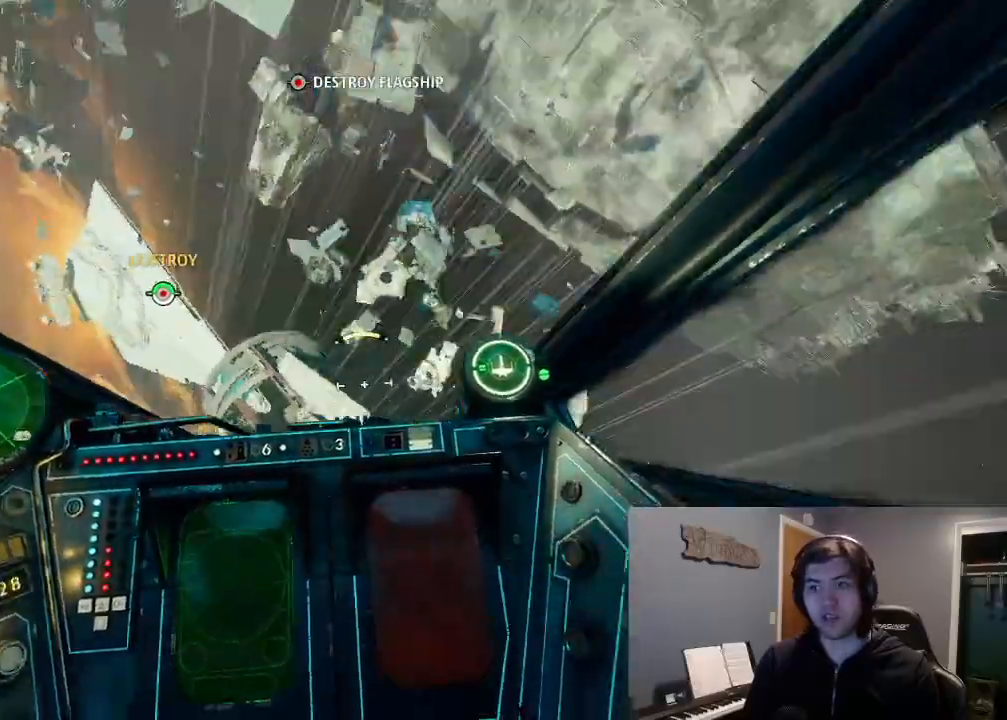
{"buttons": ["L2"], "left_stick": "center", "right_stick": "left", "events": [[100, "left_stick", "center"], [233, "DPAD_UP", "down"], [333, "DPAD_LEFT", "down"], [367, "DPAD_UP", "up"], [400, "DPAD_LEFT", "up"], [433, "right_stick", "center"], [500, "right_stick", "left"]]}
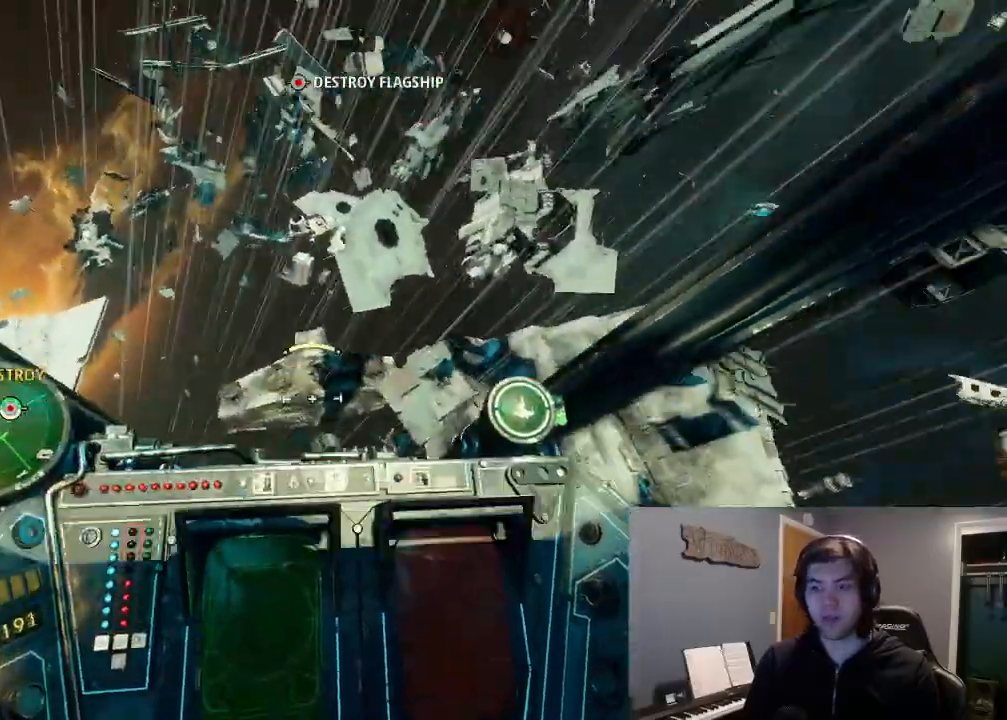
{"buttons": ["L2"], "left_stick": "left", "right_stick": "left", "events": [[200, "left_stick", "left"]]}
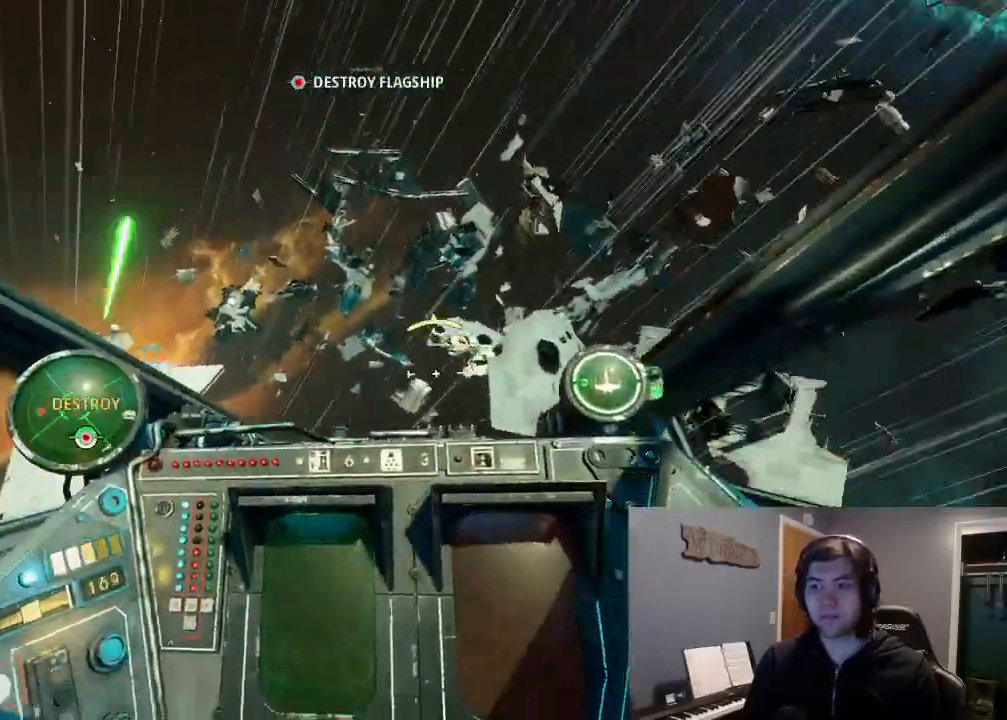
{"buttons": [], "left_stick": "center", "right_stick": "center", "events": [[100, "left_stick", "up"], [267, "L2", "up"], [267, "right_stick", "center"], [467, "left_stick", "center"]]}
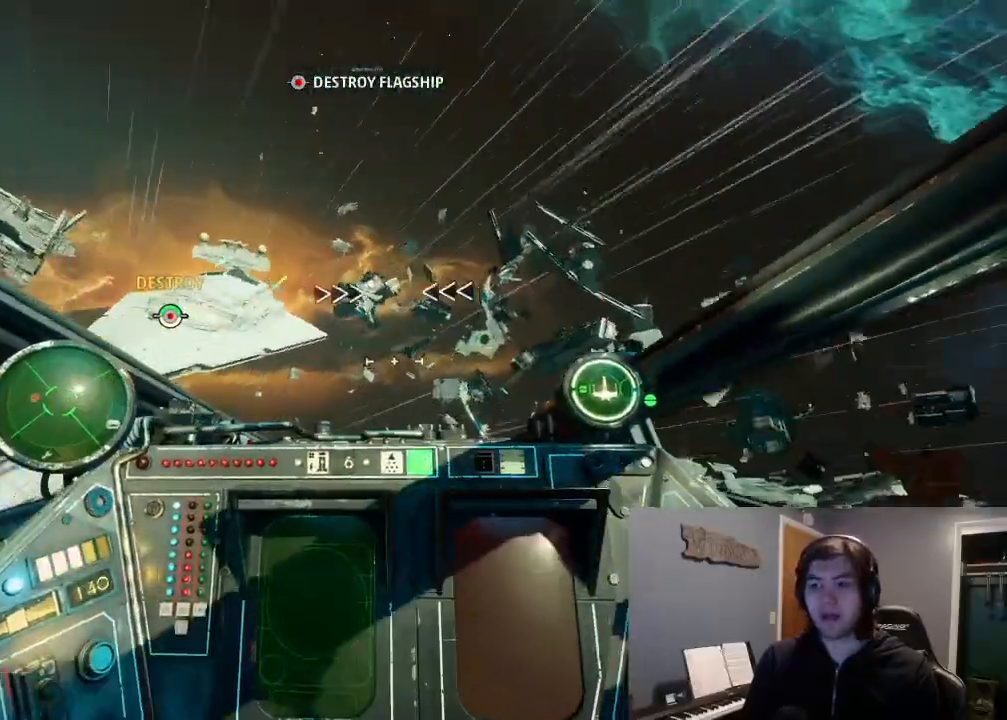
{"buttons": [], "left_stick": "center", "right_stick": "center", "events": []}
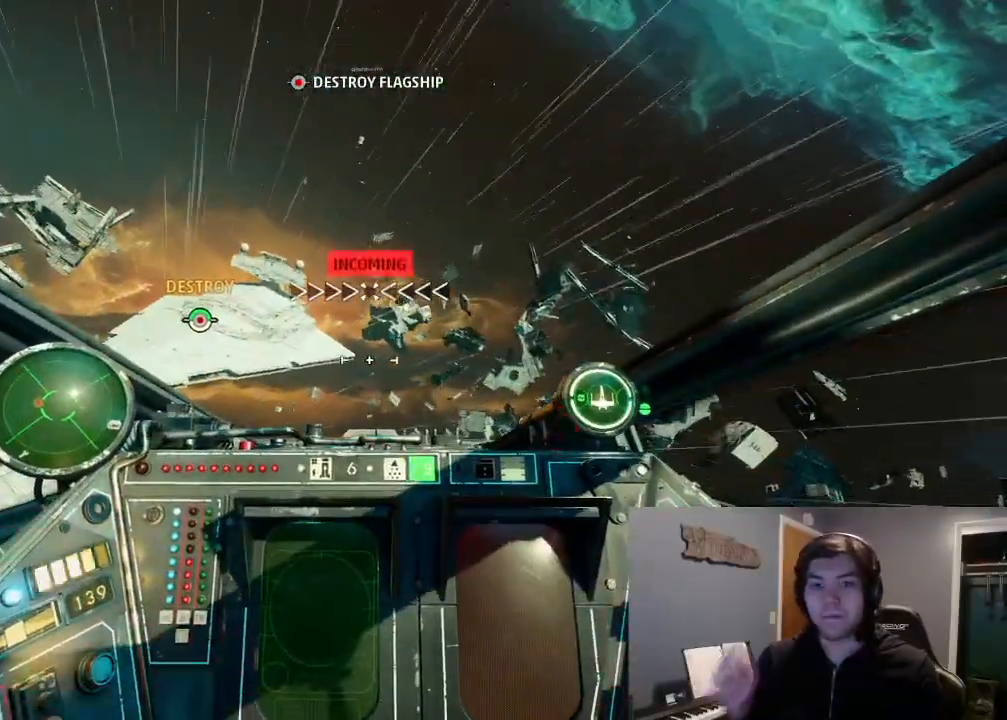
{"buttons": [], "left_stick": "center", "right_stick": "center", "events": []}
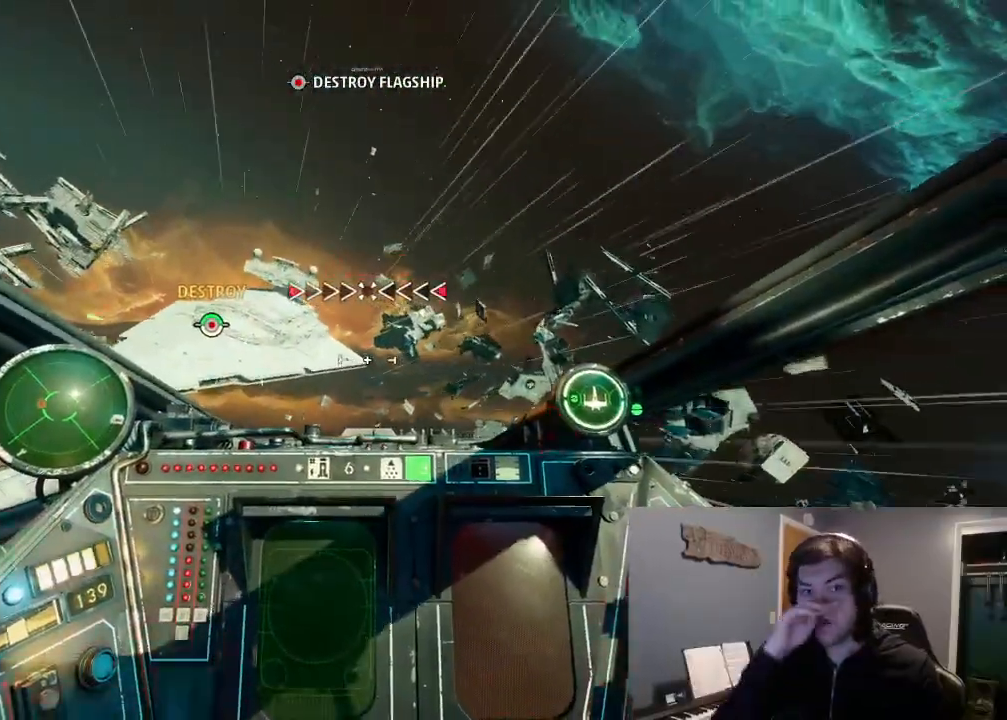
{"buttons": [], "left_stick": "up", "right_stick": "center", "events": [[433, "left_stick", "up"]]}
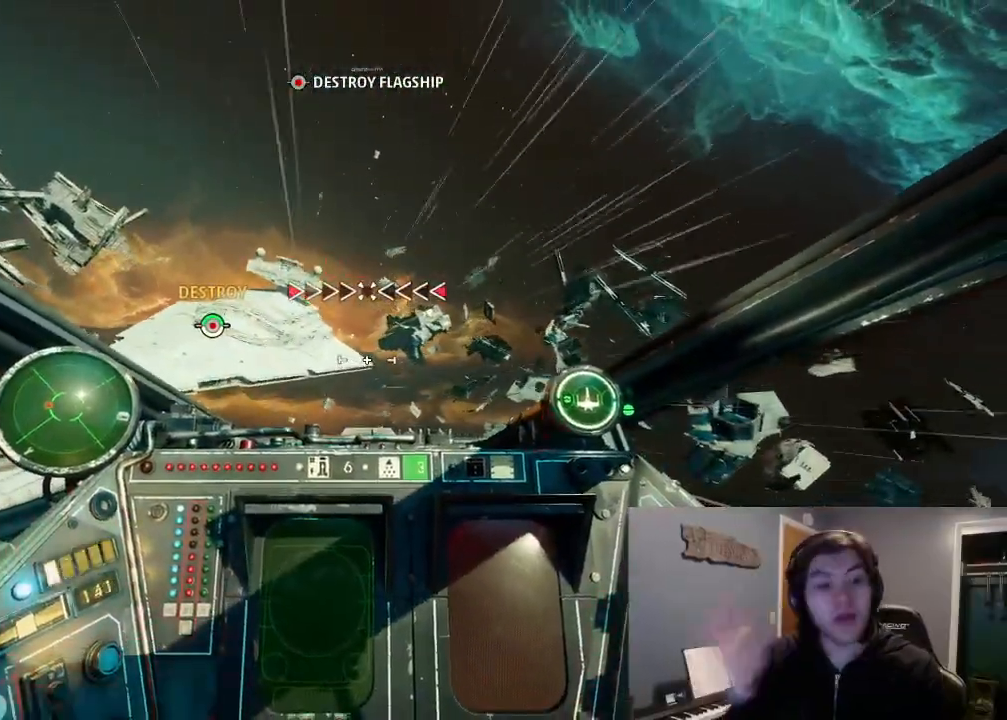
{"buttons": [], "left_stick": "up", "right_stick": "center"}
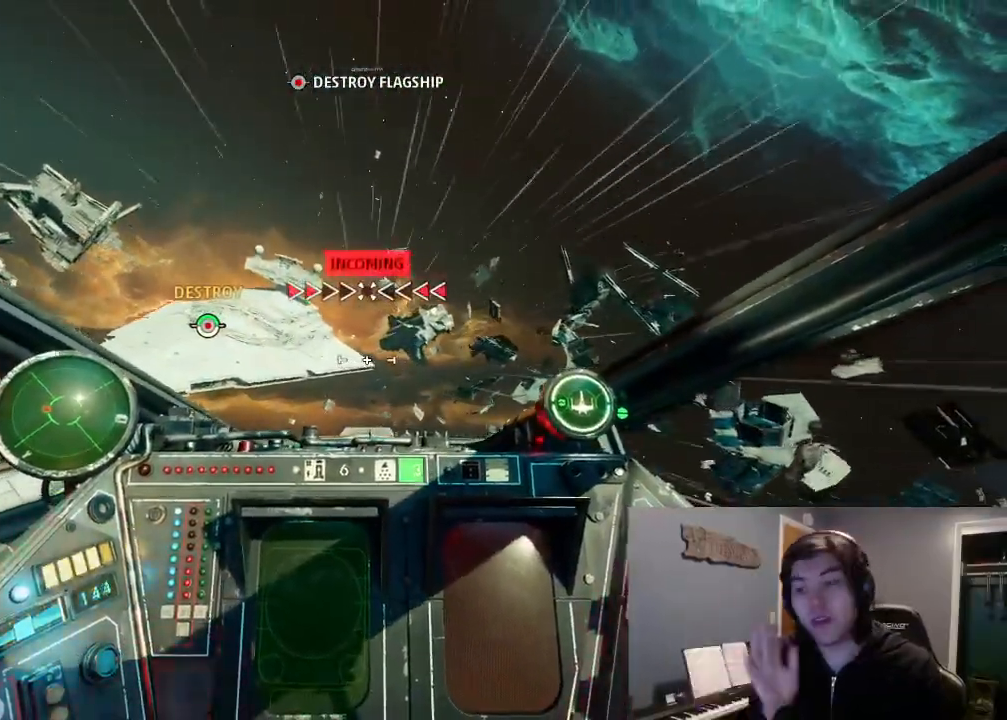
{"buttons": [], "left_stick": "down", "right_stick": "center", "events": [[33, "left_stick", "center"], [367, "left_stick", "down"]]}
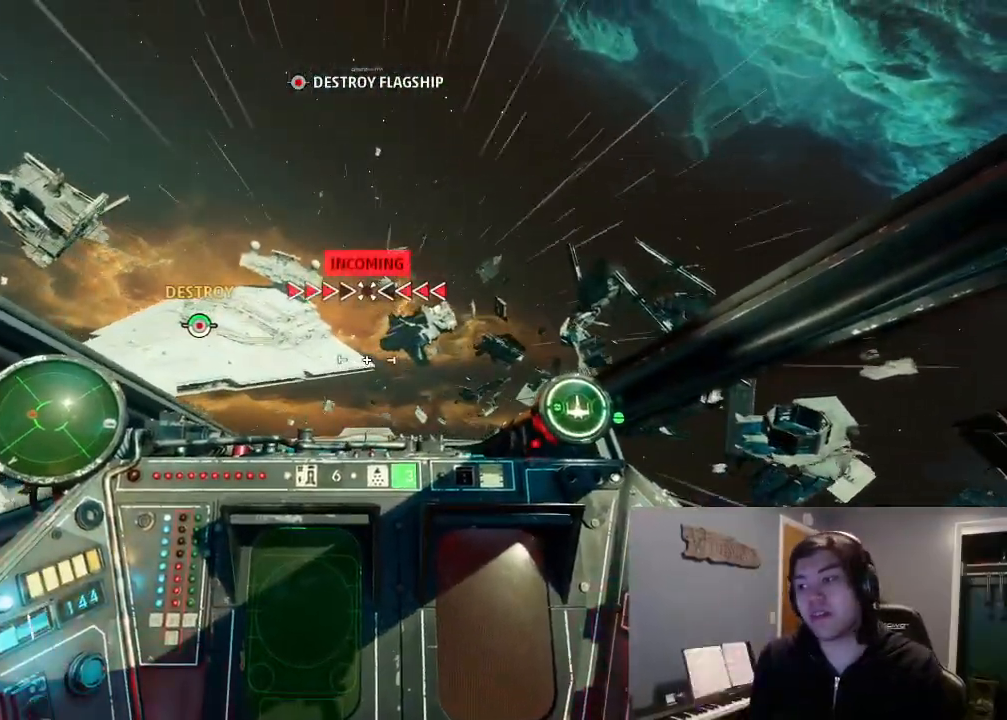
{"buttons": [], "left_stick": "center", "right_stick": "up", "events": [[67, "left_stick", "center"], [300, "DPAD_UP", "down"], [300, "L2", "down"], [400, "right_stick", "up-left"], [433, "DPAD_UP", "up"], [467, "L2", "up"], [500, "right_stick", "up"]]}
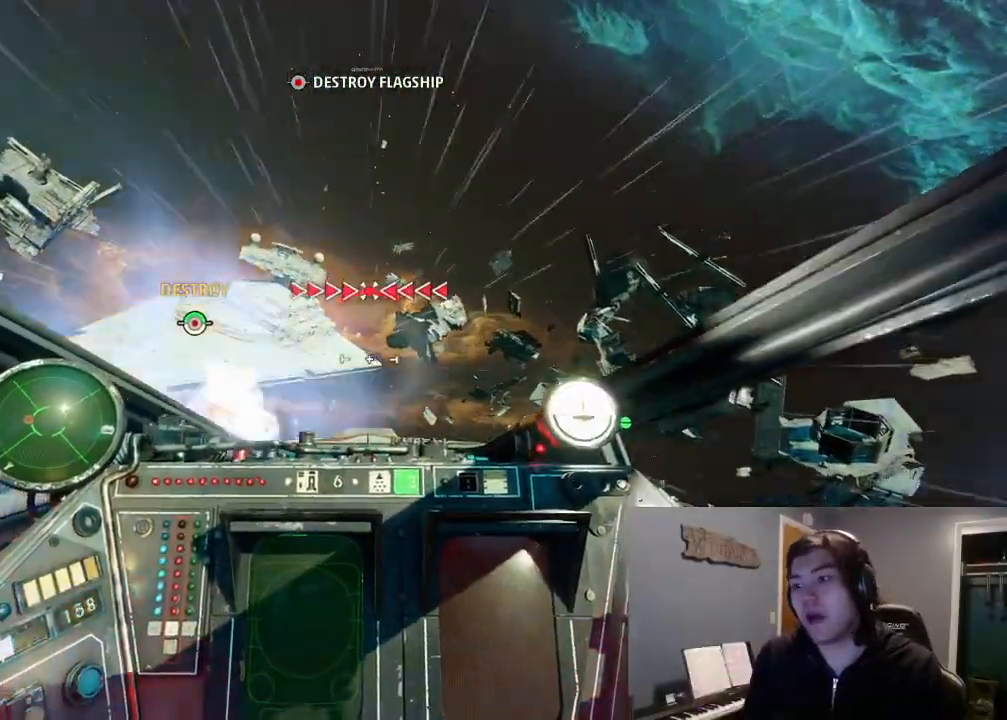
{"buttons": ["L2"], "left_stick": "center", "right_stick": "center", "events": [[100, "L2", "down"], [367, "right_stick", "center"]]}
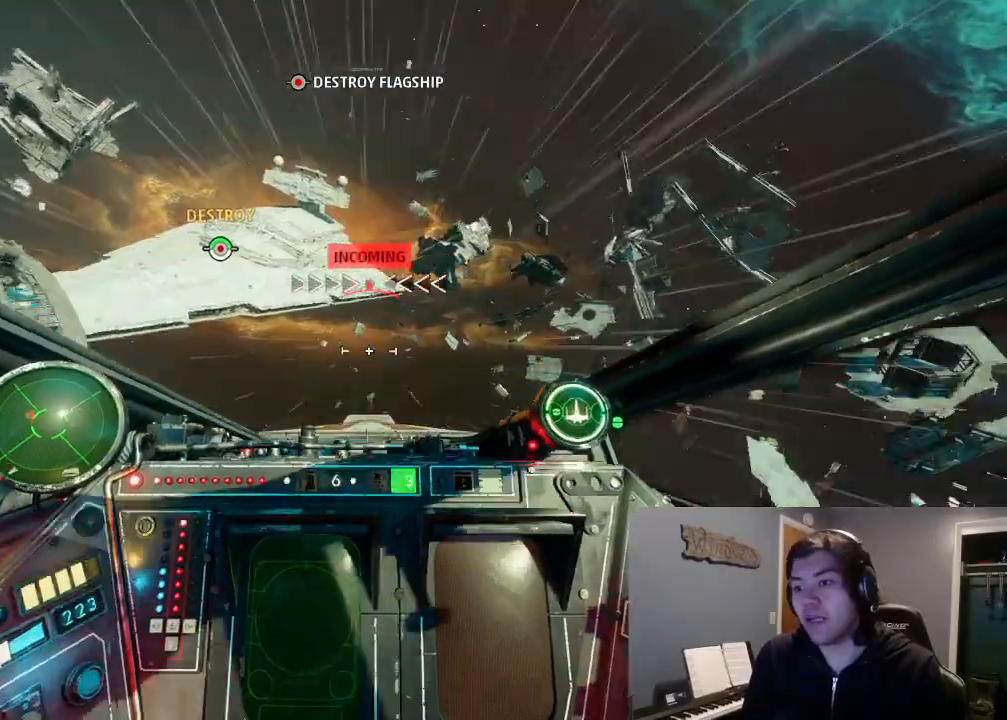
{"buttons": ["L2"], "left_stick": "center", "right_stick": "center", "events": [[67, "L2", "up"], [267, "right_stick", "up"], [400, "L2", "down"], [467, "right_stick", "center"]]}
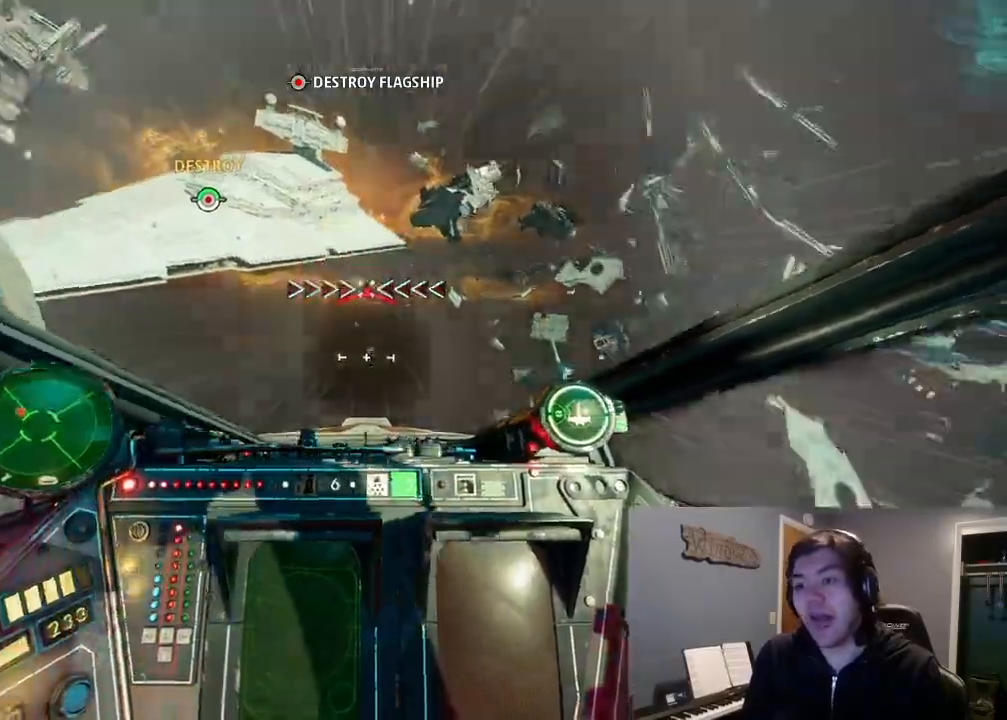
{"buttons": ["L2"], "left_stick": "center", "right_stick": "center", "events": [[333, "L2", "up"], [467, "L2", "down"]]}
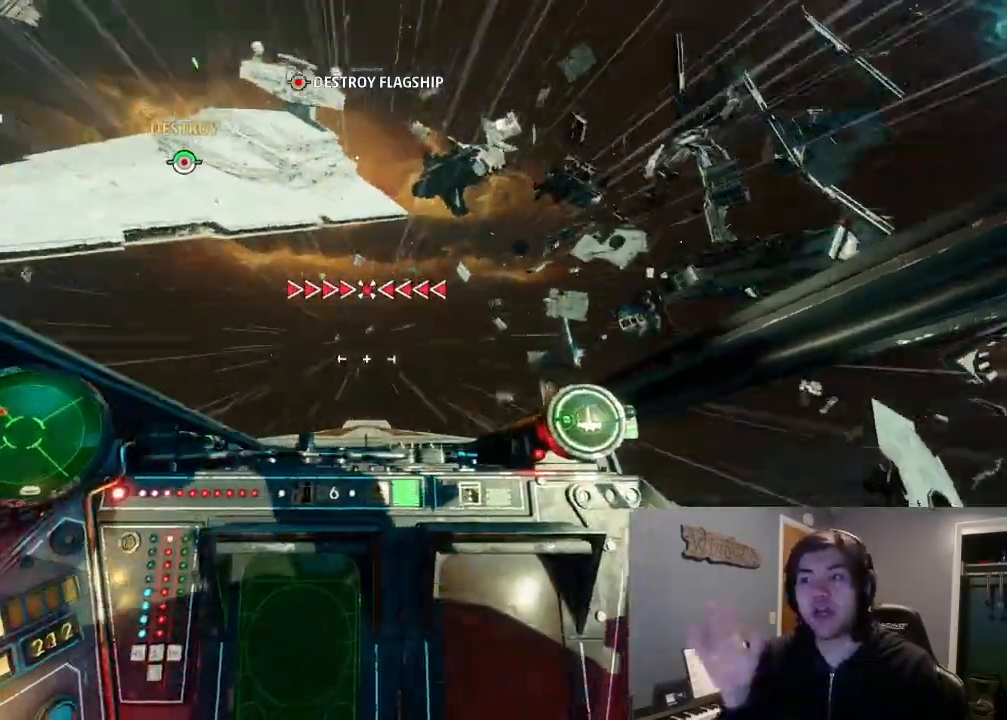
{"buttons": ["L2", "DPAD_LEFT"], "left_stick": "center", "right_stick": "center", "events": [[33, "L2", "up"], [167, "L2", "down"], [400, "DPAD_UP", "down"], [467, "DPAD_LEFT", "down"], [500, "DPAD_UP", "up"]]}
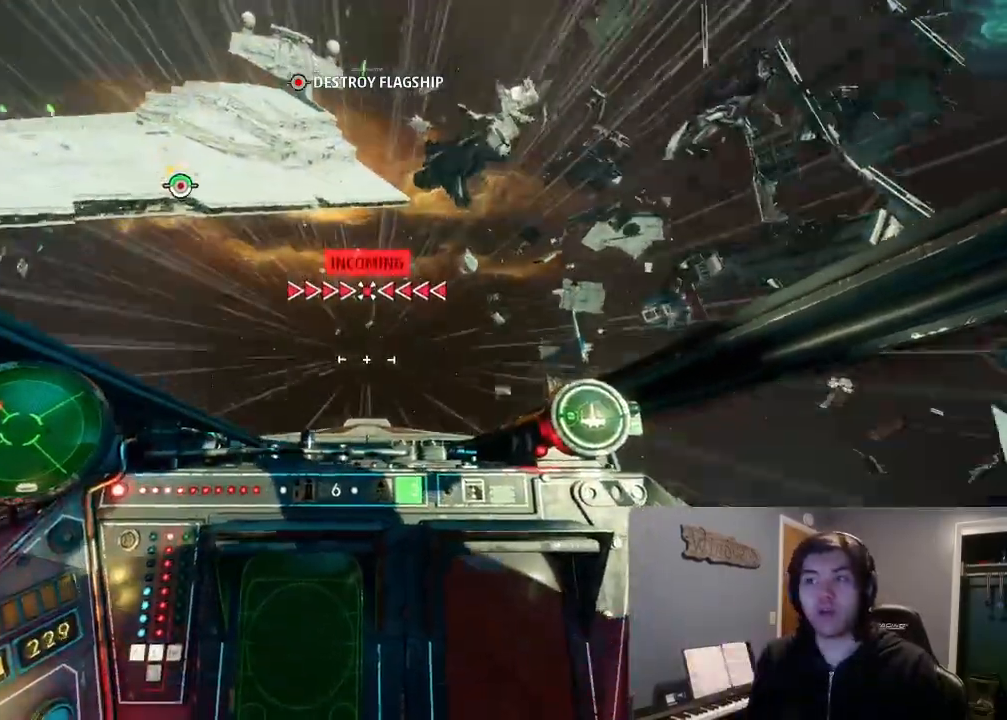
{"buttons": ["L2"], "left_stick": "down", "right_stick": "down-left", "events": [[133, "DPAD_LEFT", "up"], [433, "left_stick", "down"], [433, "right_stick", "down-left"]]}
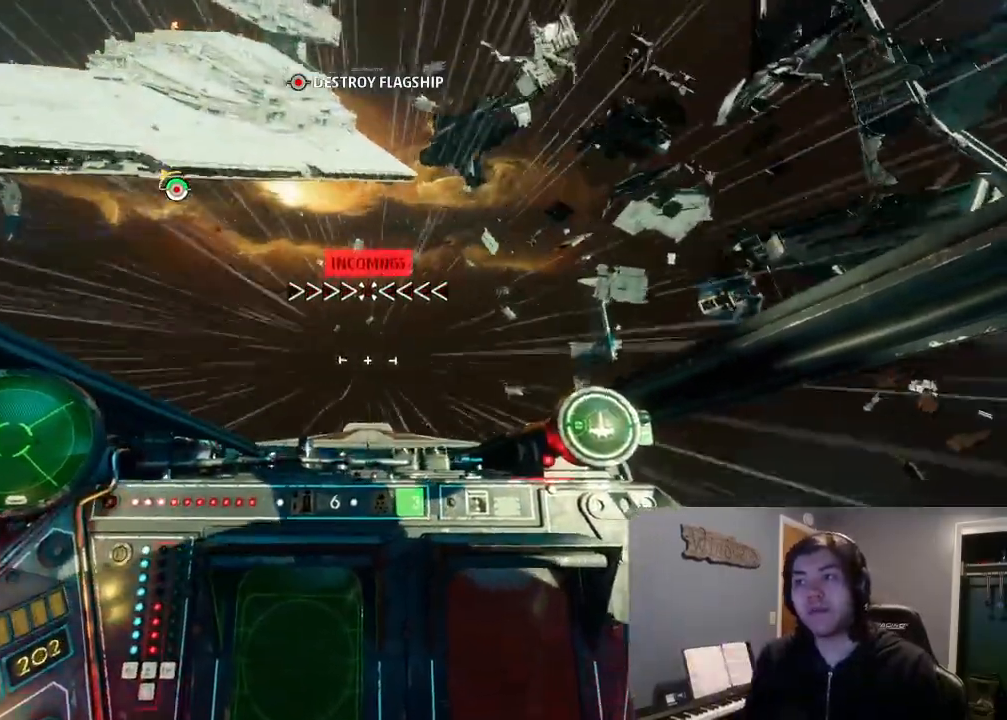
{"buttons": [], "left_stick": "center", "right_stick": "center"}